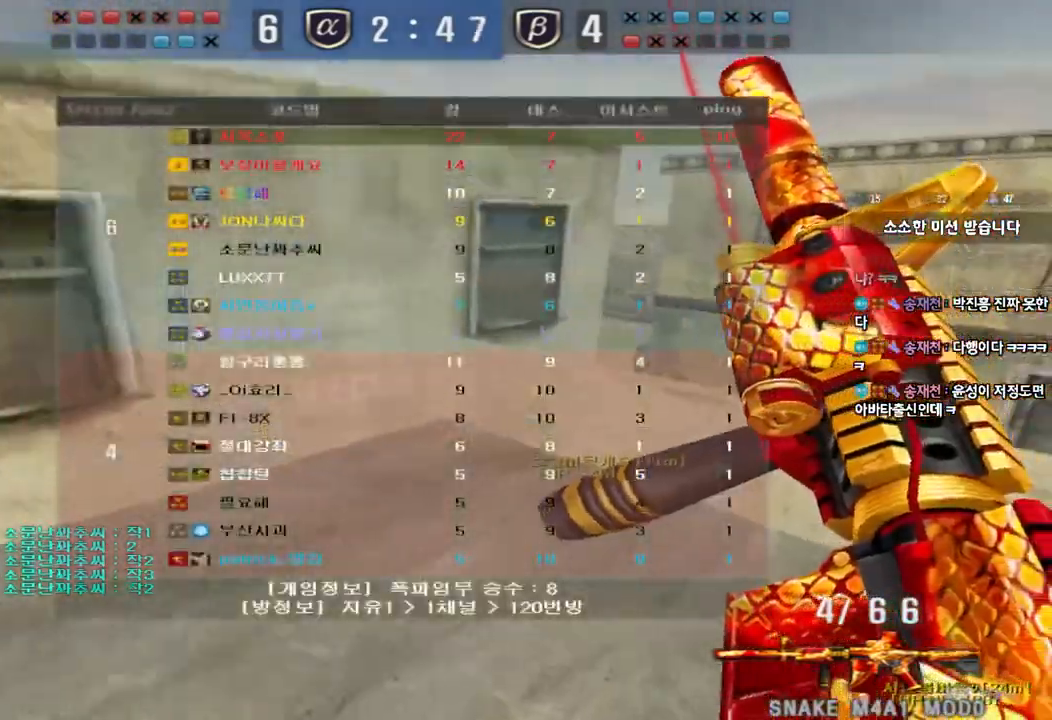
Gameplay with keyboard; each line is a JSON object with the keys held at the frame after it. "events" lists presses ("down") and releases ("up") of "a", "ctrl", "d", "e", "f", "q", "r", "s", "shift", "space", "tab" and "w" between this image and that frame as [ms after this image, input, new state], when the widget could be followed in between. No other keys are recorded. Mouse input is not recorded.
{"keys": ["d", "w"], "events": [[117, "ctrl", "up"], [167, "tab", "up"], [333, "ctrl", "down"], [350, "d", "up"], [350, "w", "up"], [367, "space", "down"], [450, "d", "down"], [450, "space", "up"], [450, "w", "down"], [467, "ctrl", "up"]]}
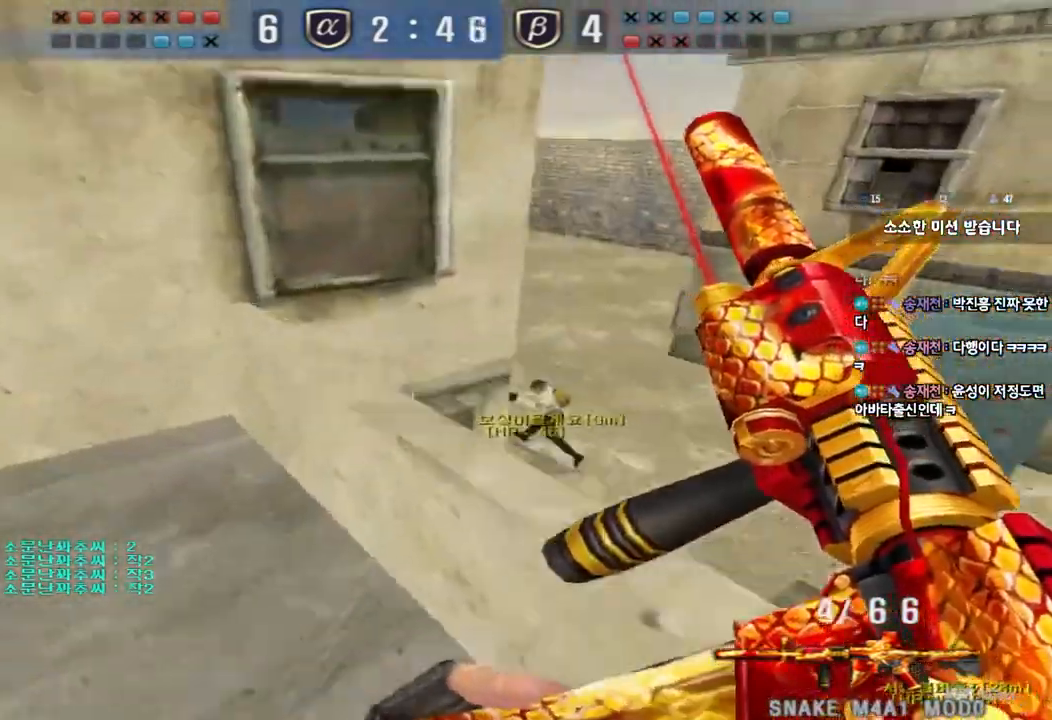
{"keys": ["w"], "events": [[50, "ctrl", "down"], [183, "ctrl", "up"], [200, "d", "up"], [317, "a", "down"], [367, "a", "up"]]}
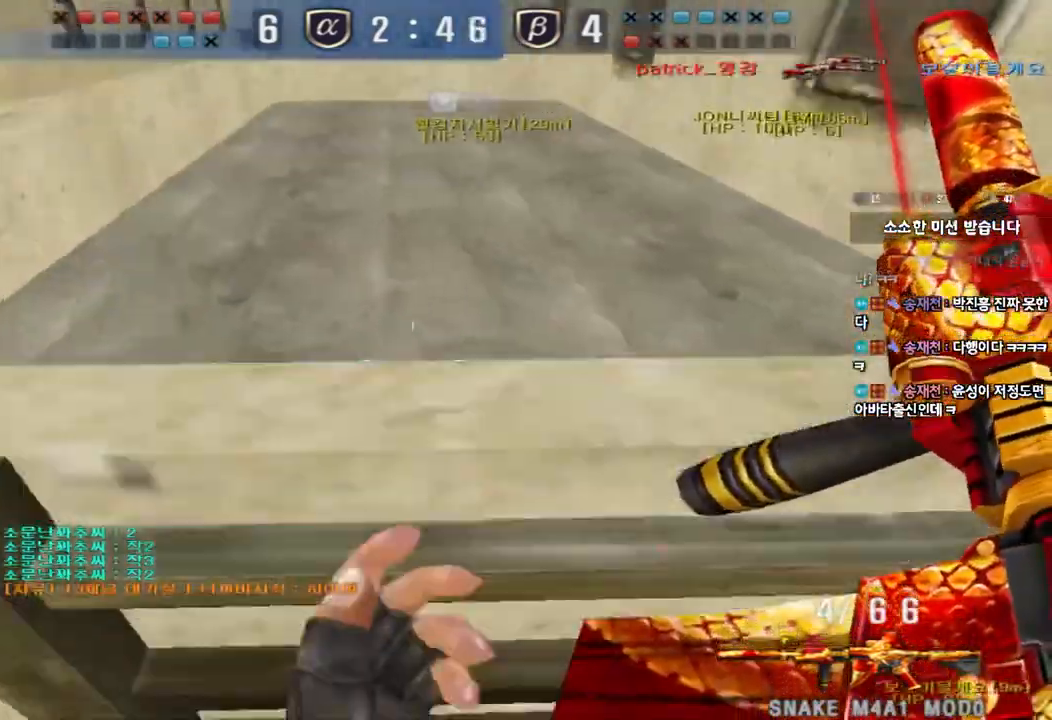
{"keys": ["ctrl", "d", "w"], "events": [[133, "d", "down"], [283, "ctrl", "down"], [283, "d", "up"], [300, "space", "down"], [300, "w", "up"], [383, "d", "down"], [383, "space", "up"], [383, "w", "down"], [400, "ctrl", "up"], [467, "ctrl", "down"]]}
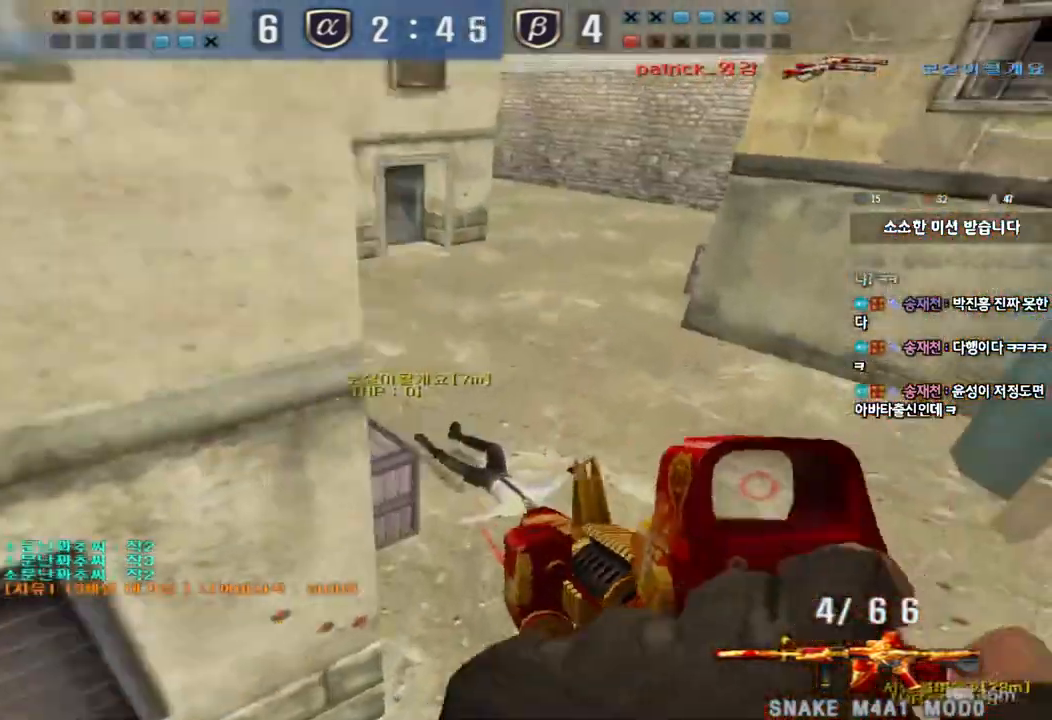
{"keys": [], "events": [[100, "ctrl", "up"], [100, "w", "up"], [117, "d", "up"]]}
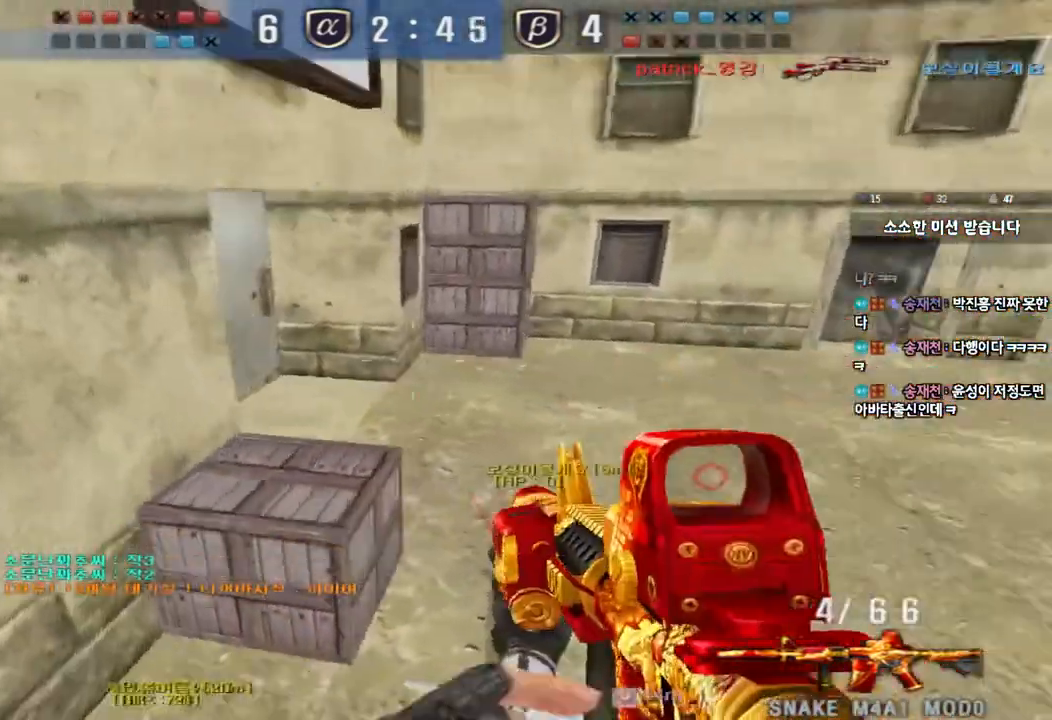
{"keys": [], "events": [[83, "d", "down"], [83, "w", "down"], [217, "shift", "down"], [250, "d", "up"], [250, "w", "up"], [283, "space", "down"], [367, "shift", "up"], [367, "space", "up"]]}
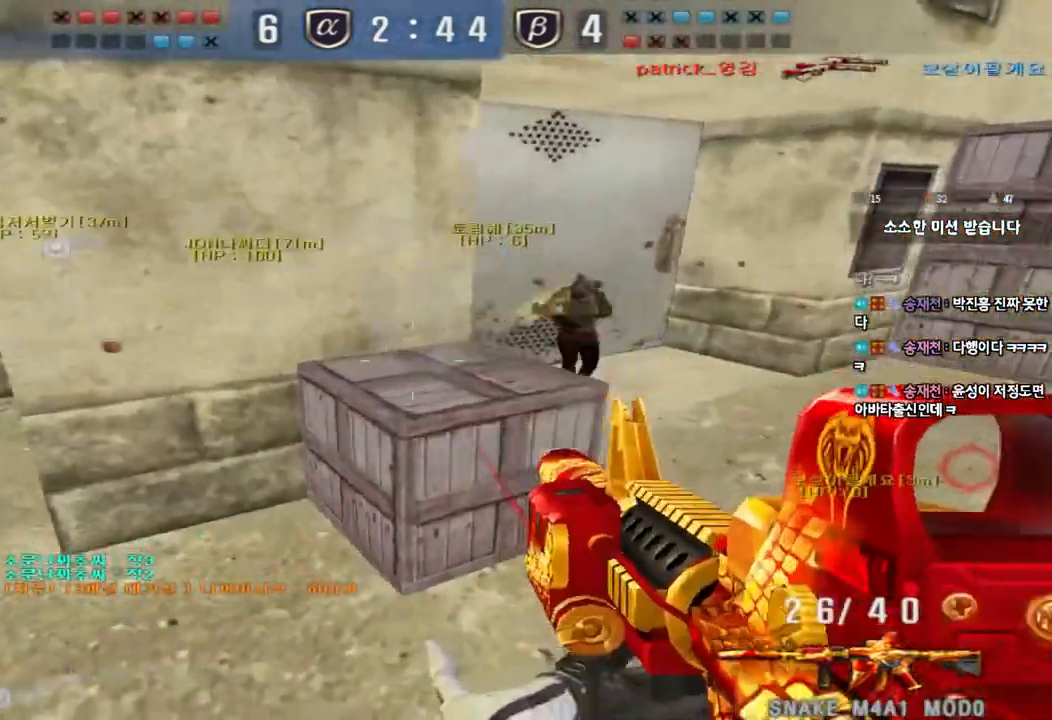
{"keys": ["d", "w"], "events": [[400, "d", "down"], [400, "w", "down"]]}
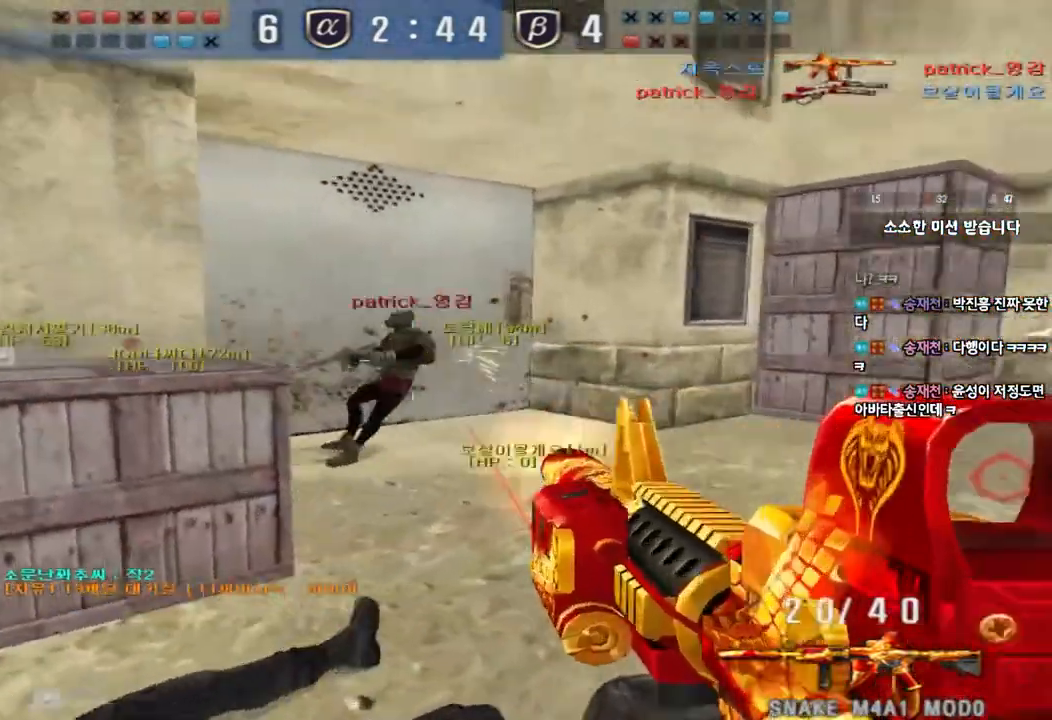
{"keys": ["d", "w"], "events": [[50, "ctrl", "down"], [67, "d", "up"], [67, "space", "down"], [83, "w", "up"], [183, "space", "up"], [200, "ctrl", "up"], [233, "d", "down"], [233, "w", "down"], [317, "ctrl", "down"], [433, "ctrl", "up"]]}
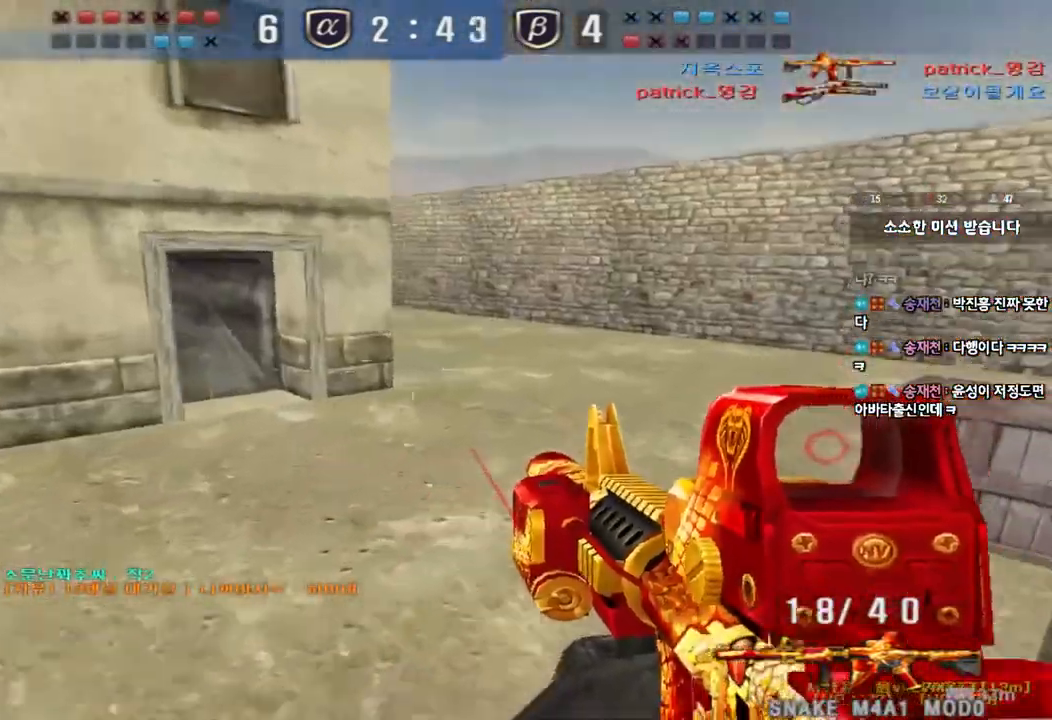
{"keys": ["ctrl", "d", "space", "tab", "w"], "events": [[33, "ctrl", "down"], [33, "tab", "down"], [167, "ctrl", "up"], [433, "ctrl", "down"], [450, "space", "down"]]}
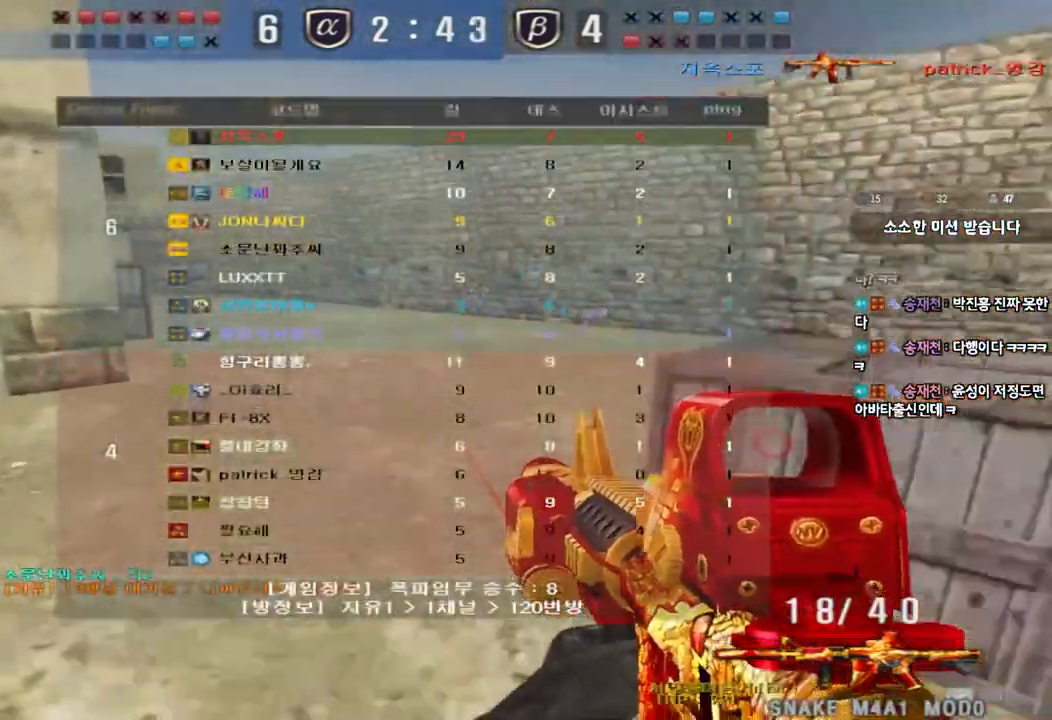
{"keys": ["a", "w"], "events": [[33, "d", "up"], [33, "tab", "up"], [33, "w", "up"], [67, "ctrl", "up"], [67, "space", "up"], [267, "r", "down"], [350, "r", "up"], [483, "a", "down"], [500, "w", "down"]]}
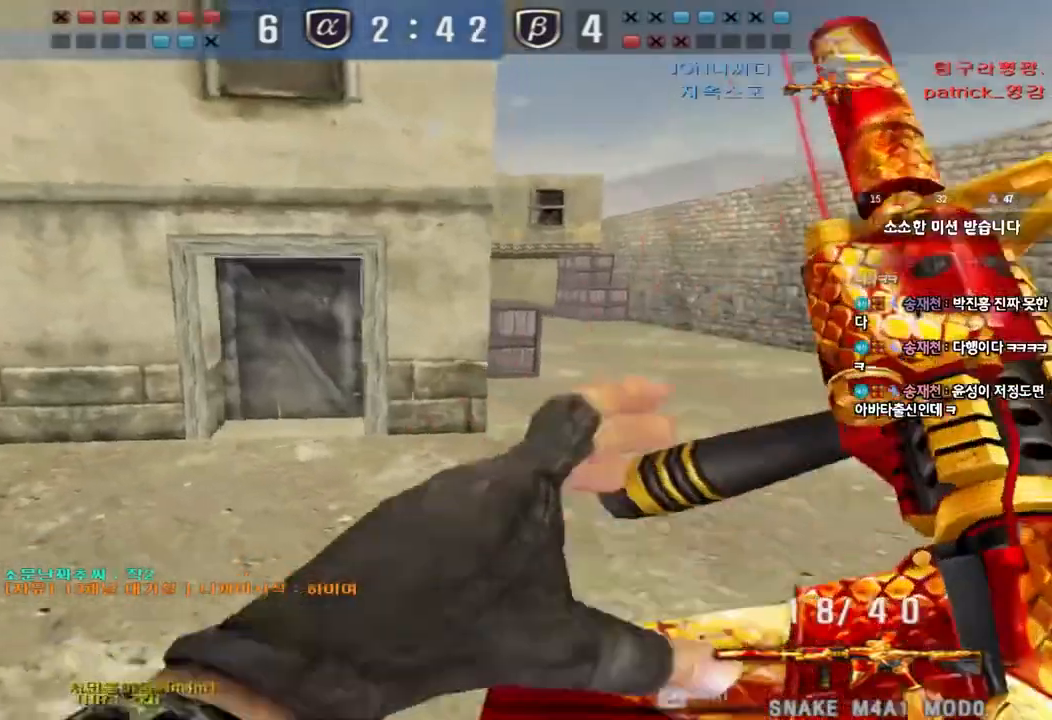
{"keys": ["d", "w"], "events": [[317, "a", "up"], [350, "d", "down"]]}
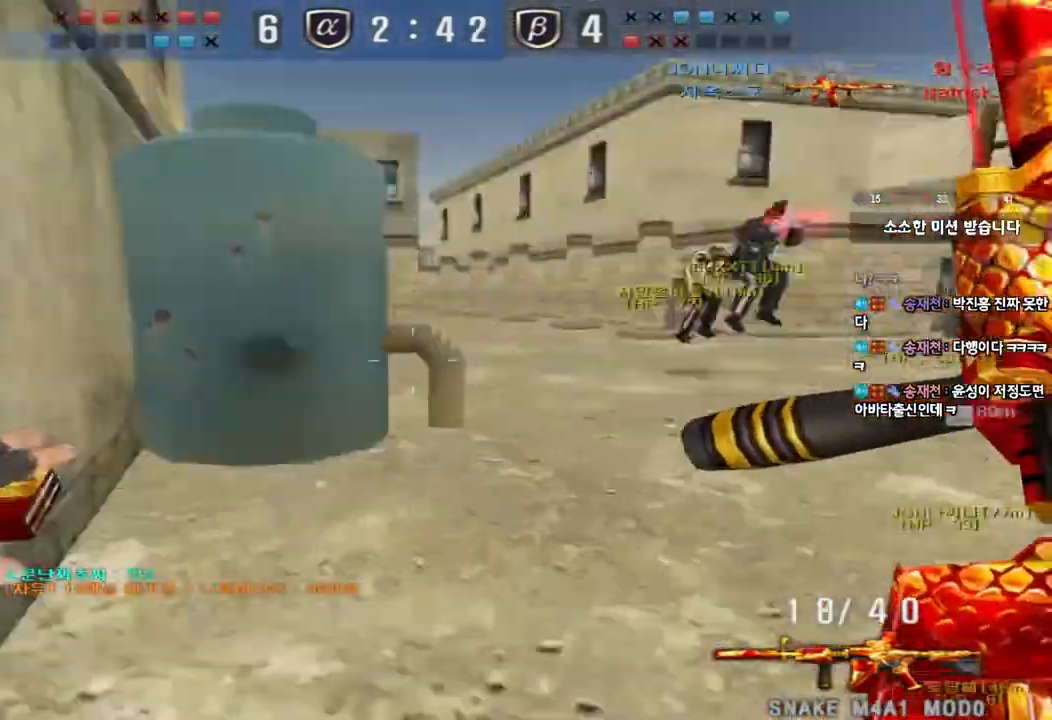
{"keys": ["d", "w"], "events": [[117, "ctrl", "down"], [133, "d", "up"], [133, "w", "up"], [217, "d", "down"], [217, "w", "down"], [233, "ctrl", "up"], [417, "ctrl", "down"], [417, "d", "up"], [433, "w", "up"], [483, "w", "down"], [500, "ctrl", "up"], [500, "d", "down"]]}
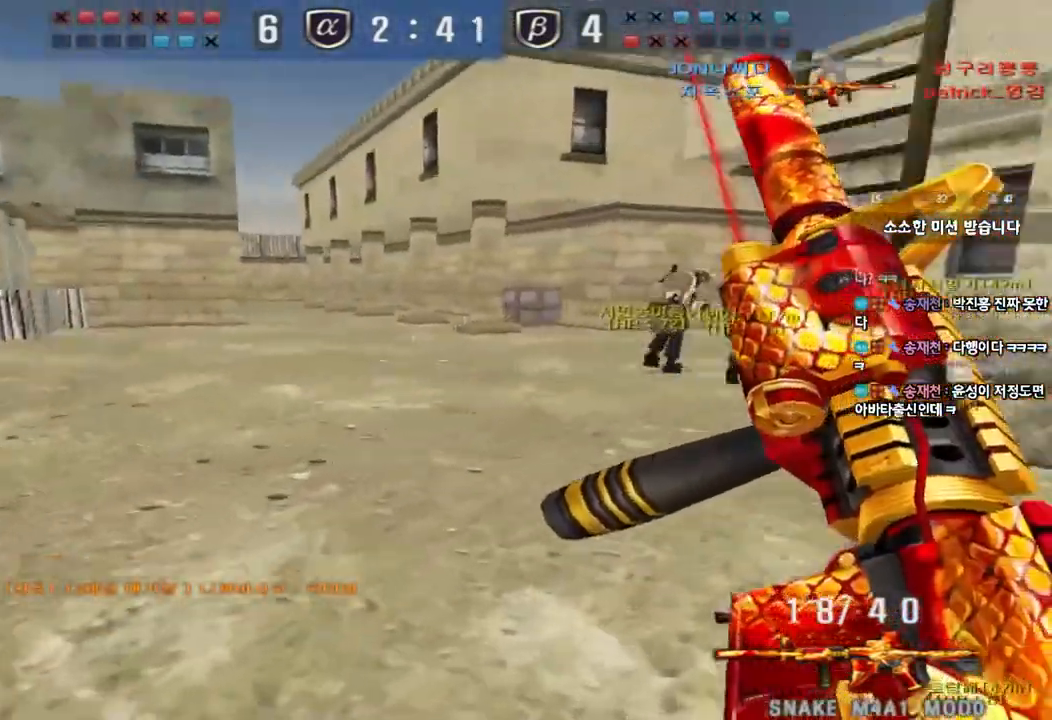
{"keys": ["a", "w"], "events": [[200, "ctrl", "down"], [217, "d", "up"], [217, "w", "up"], [317, "a", "down"], [317, "w", "down"], [333, "ctrl", "up"]]}
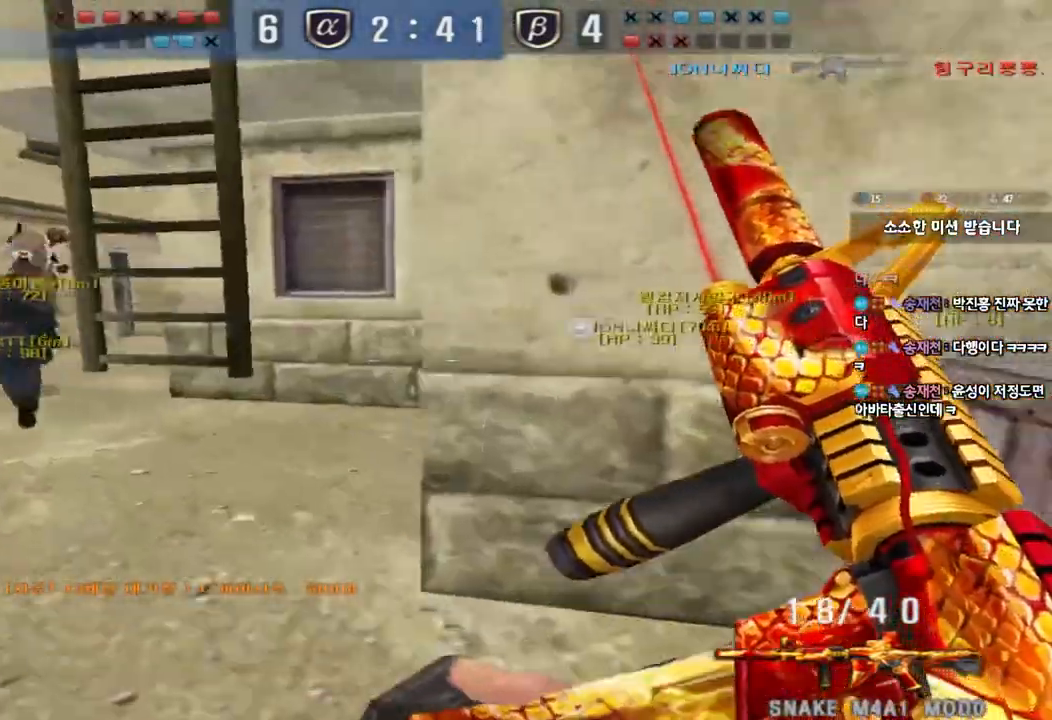
{"keys": ["ctrl"], "events": [[83, "ctrl", "down"], [100, "w", "up"], [117, "a", "up"], [200, "ctrl", "up"], [217, "a", "down"], [217, "w", "down"], [433, "ctrl", "down"], [483, "w", "up"], [500, "a", "up"]]}
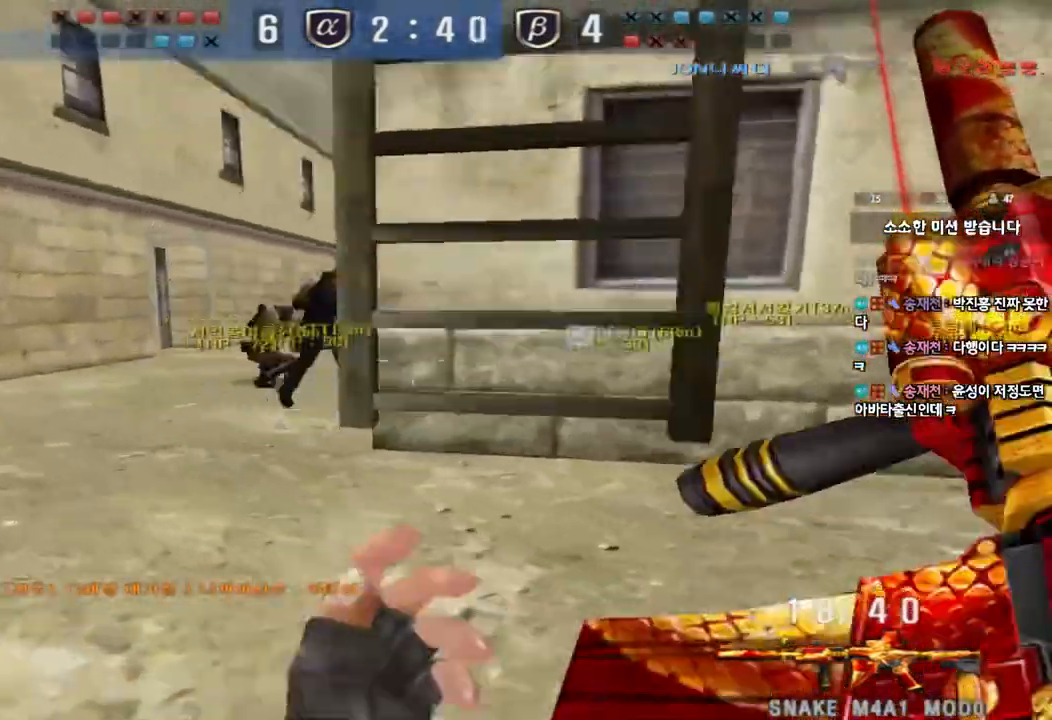
{"keys": ["a", "ctrl", "w"], "events": [[83, "a", "down"], [83, "ctrl", "up"], [83, "w", "down"], [200, "ctrl", "down"], [250, "w", "up"], [267, "a", "up"], [267, "space", "down"], [350, "a", "down"], [350, "space", "up"], [350, "w", "down"], [367, "ctrl", "up"], [450, "ctrl", "down"]]}
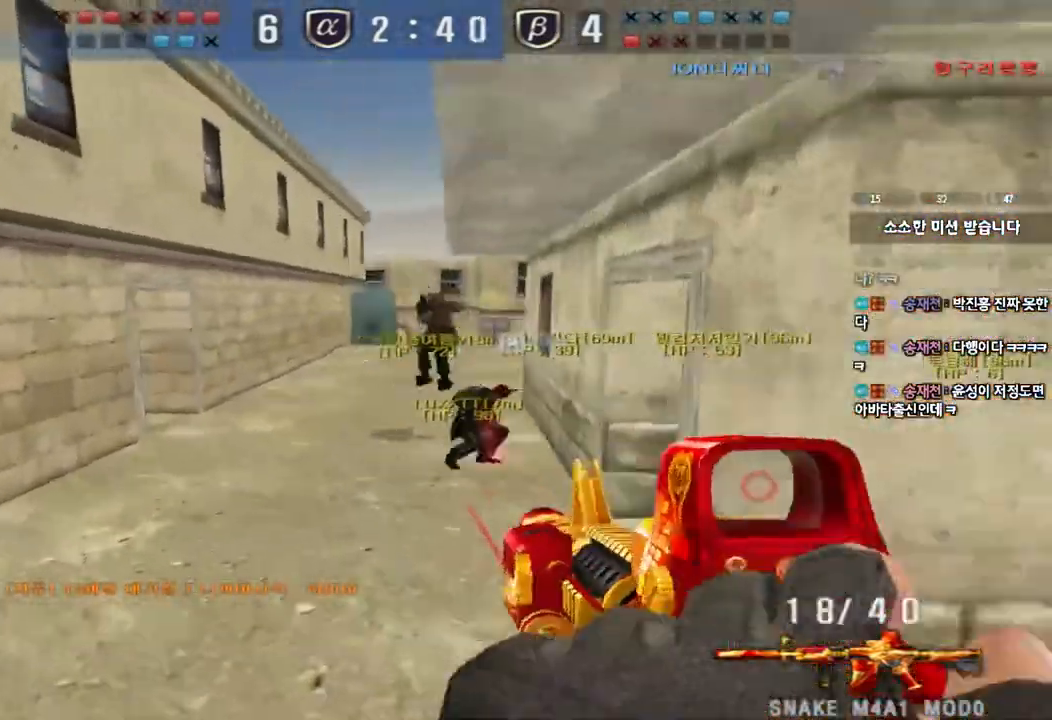
{"keys": ["a", "w"], "events": [[83, "ctrl", "up"], [183, "ctrl", "down"], [333, "ctrl", "up"]]}
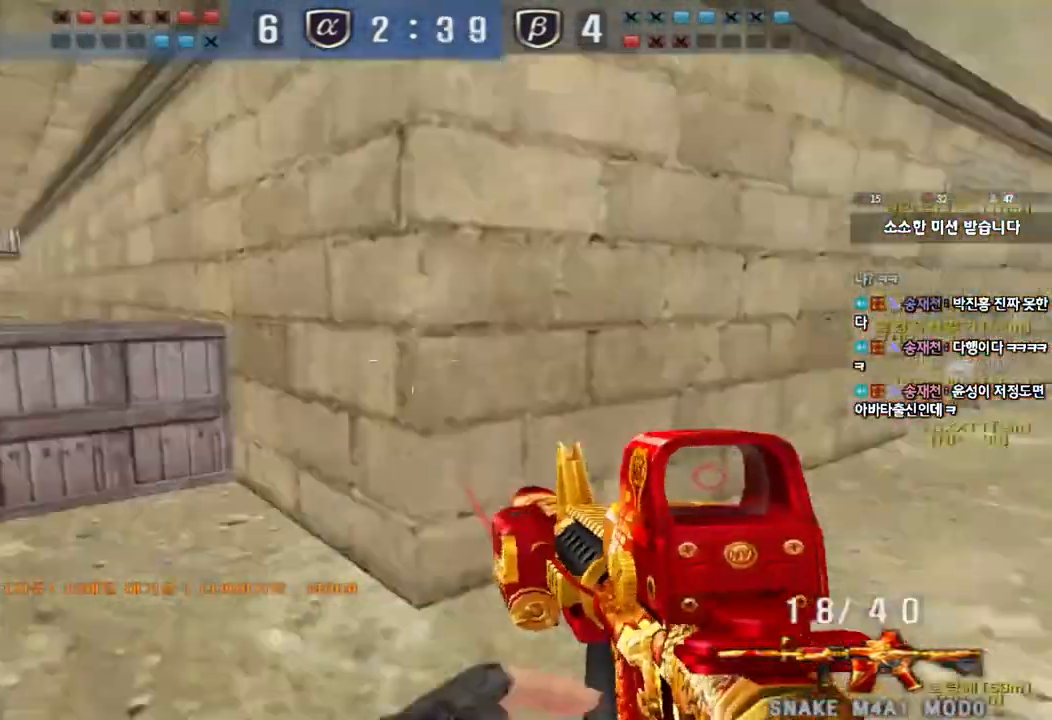
{"keys": ["a", "w"], "events": []}
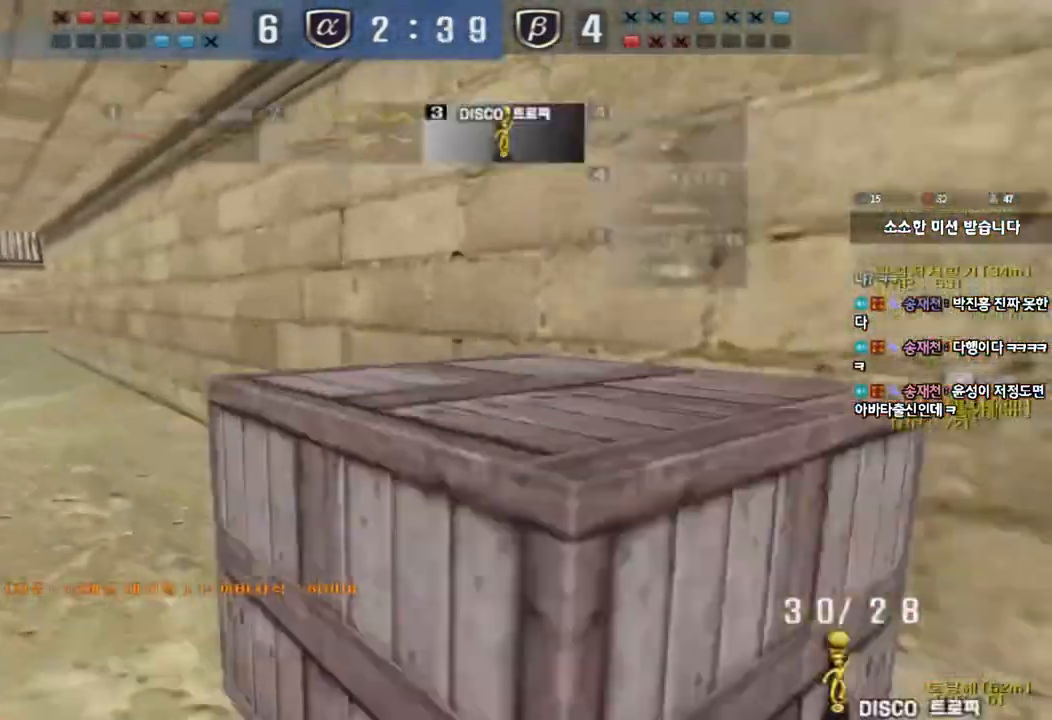
{"keys": ["d", "tab", "w"], "events": [[50, "ctrl", "down"], [50, "w", "up"], [67, "a", "up"], [117, "d", "down"], [133, "ctrl", "up"], [133, "w", "down"], [183, "tab", "down"], [367, "d", "up"], [367, "w", "up"], [383, "ctrl", "down"], [450, "d", "down"], [450, "w", "down"], [483, "ctrl", "up"]]}
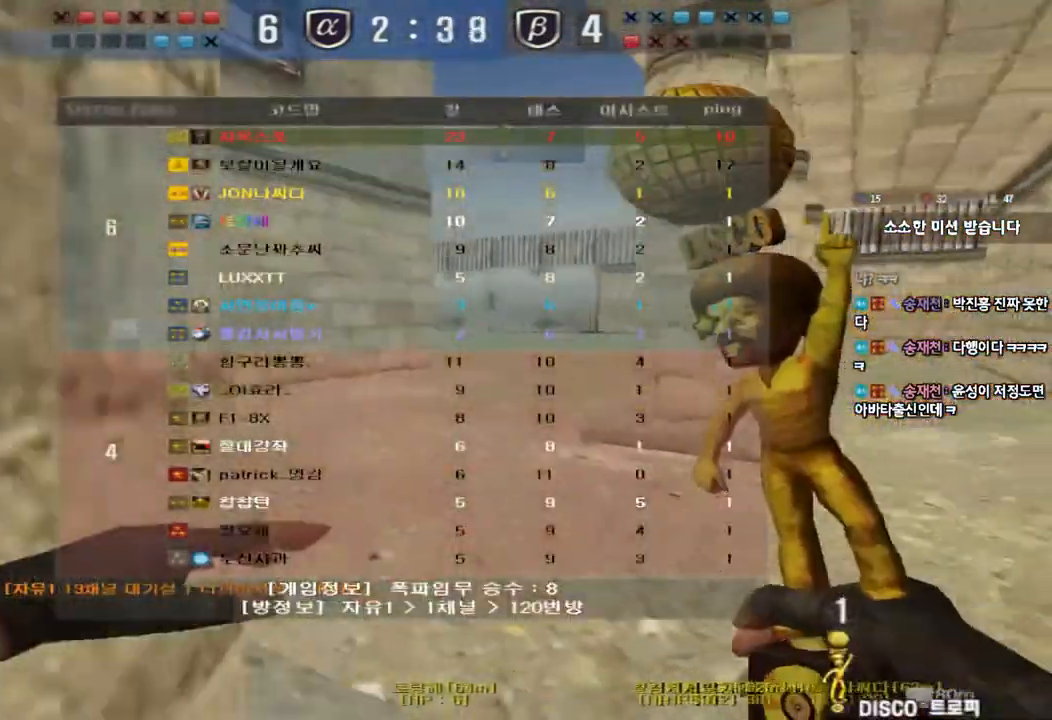
{"keys": ["ctrl"], "events": [[183, "ctrl", "down"], [200, "d", "up"], [200, "w", "up"], [267, "w", "down"], [283, "d", "down"], [300, "ctrl", "up"], [433, "d", "up"], [433, "w", "up"], [450, "ctrl", "down"], [467, "tab", "up"]]}
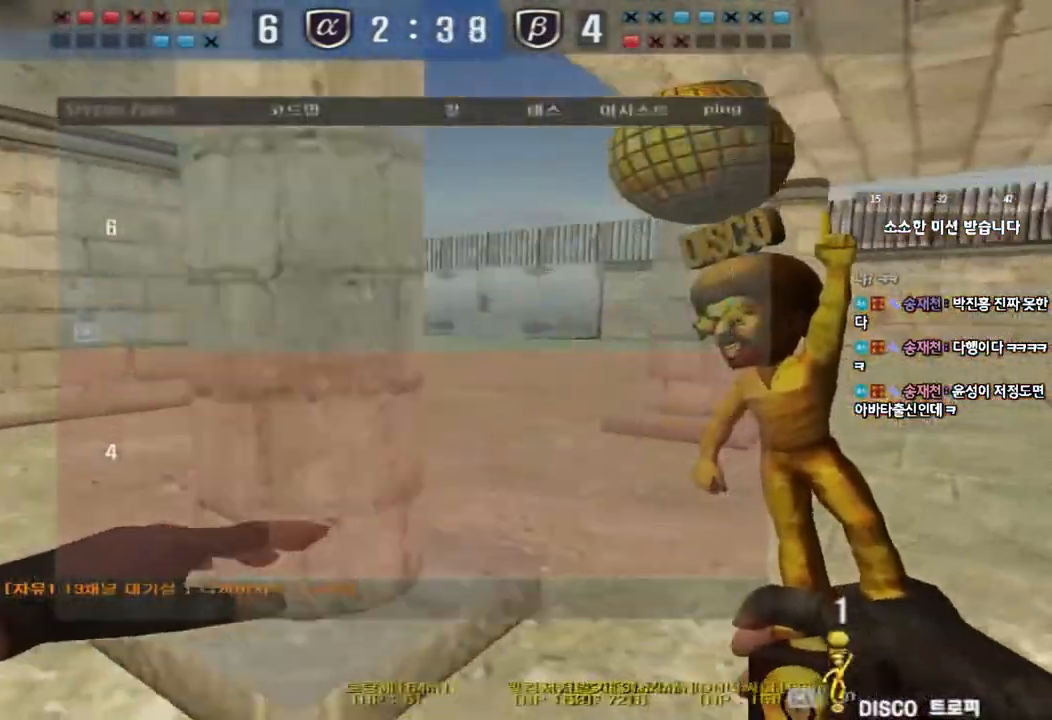
{"keys": ["d", "w"], "events": [[17, "d", "down"], [17, "w", "down"], [33, "ctrl", "up"], [283, "d", "up"], [300, "ctrl", "down"], [300, "w", "up"], [367, "ctrl", "up"], [383, "d", "down"], [383, "w", "down"]]}
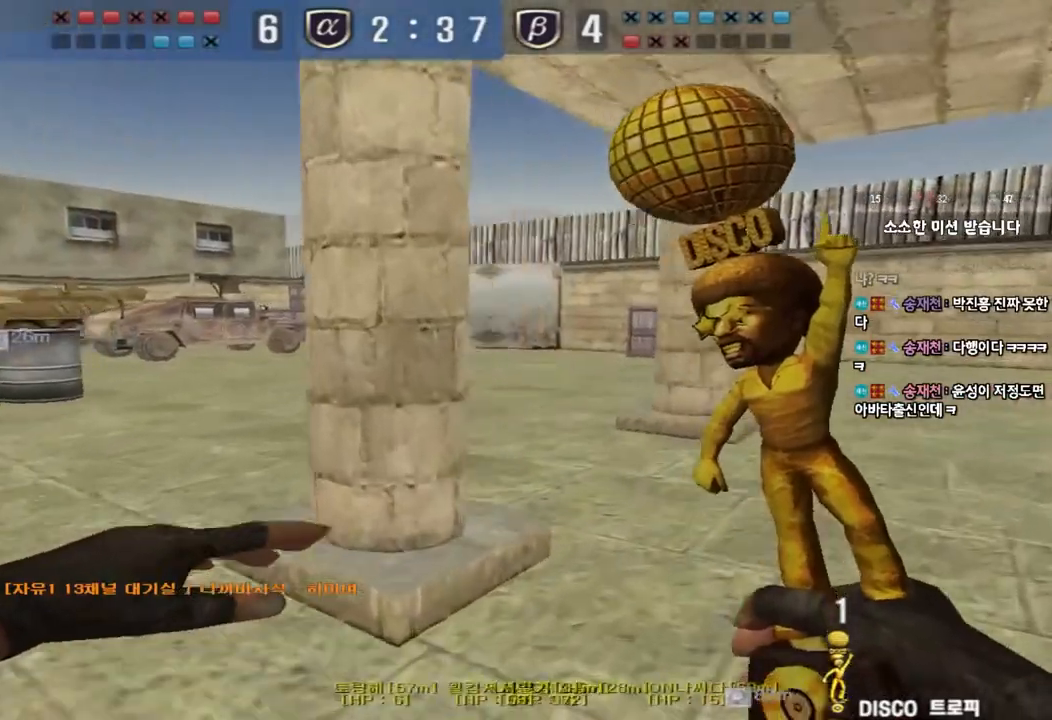
{"keys": ["a", "w"], "events": [[150, "ctrl", "down"], [150, "d", "up"], [150, "w", "up"], [250, "a", "down"], [250, "ctrl", "up"], [267, "w", "down"]]}
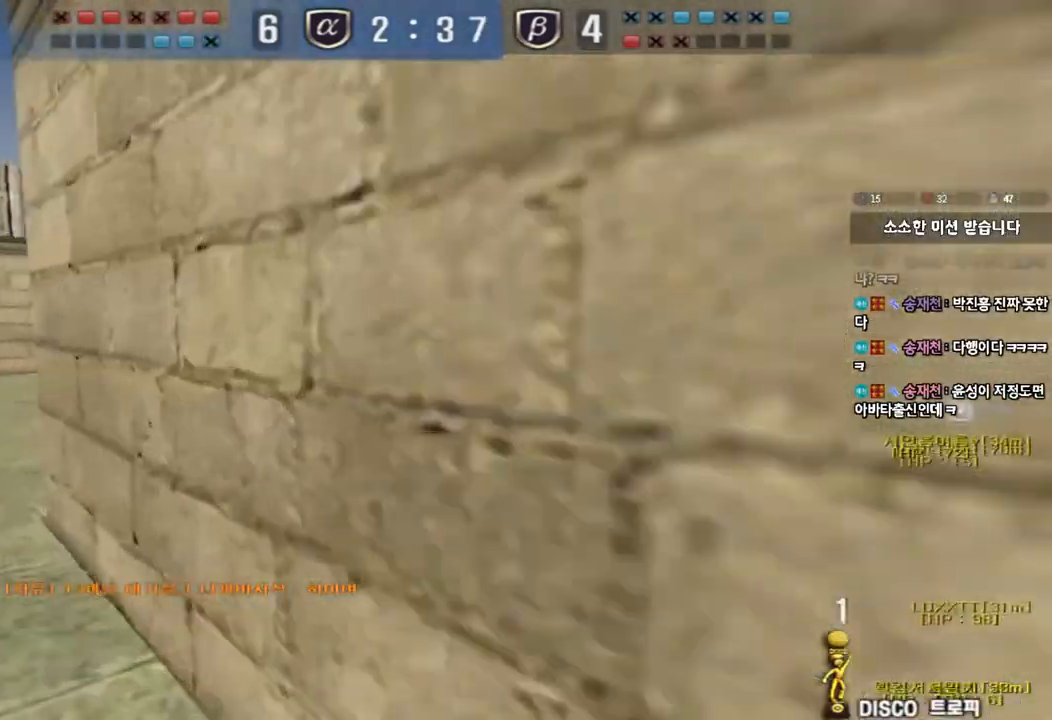
{"keys": ["ctrl"], "events": [[33, "w", "up"], [50, "a", "up"], [50, "ctrl", "down"], [150, "a", "down"], [150, "ctrl", "up"], [150, "w", "down"], [433, "ctrl", "down"], [450, "a", "up"], [450, "w", "up"]]}
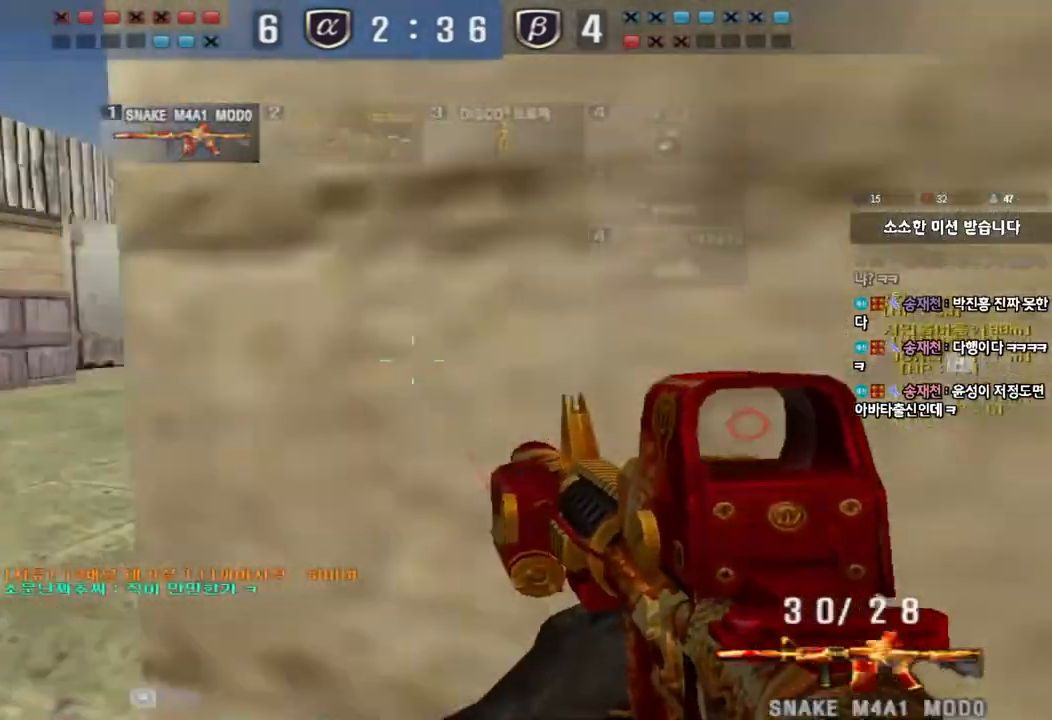
{"keys": ["a", "w"], "events": [[50, "a", "down"], [50, "ctrl", "up"], [50, "w", "down"], [300, "ctrl", "down"], [317, "w", "up"], [333, "a", "up"], [417, "ctrl", "up"], [433, "a", "down"], [433, "w", "down"]]}
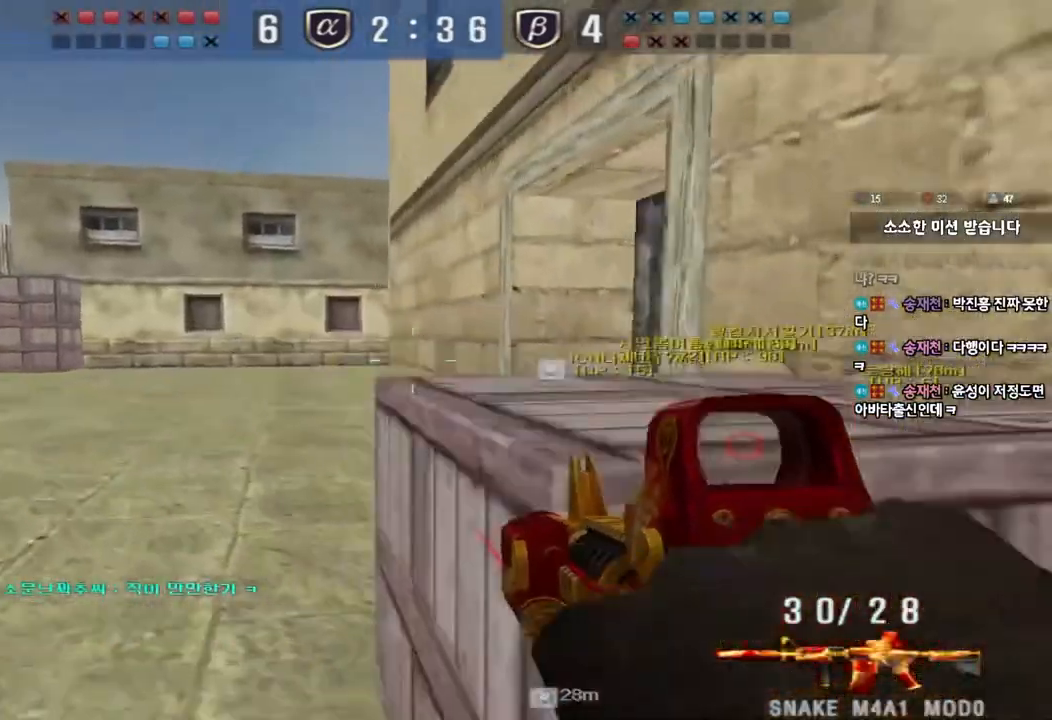
{"keys": ["a", "w"], "events": [[200, "ctrl", "down"], [200, "w", "up"], [217, "a", "up"], [283, "ctrl", "up"], [300, "w", "down"], [317, "a", "down"]]}
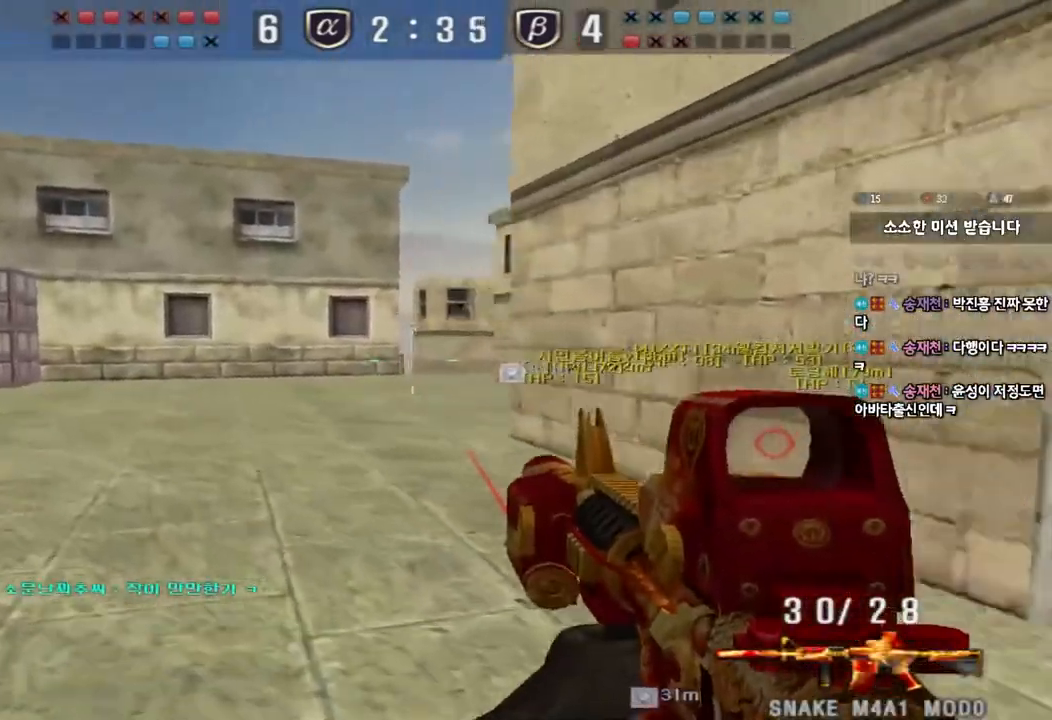
{"keys": [], "events": [[33, "ctrl", "down"], [50, "w", "up"], [67, "a", "up"], [150, "ctrl", "up"], [150, "w", "down"], [167, "a", "down"], [417, "ctrl", "down"], [433, "a", "up"], [433, "w", "up"], [500, "ctrl", "up"]]}
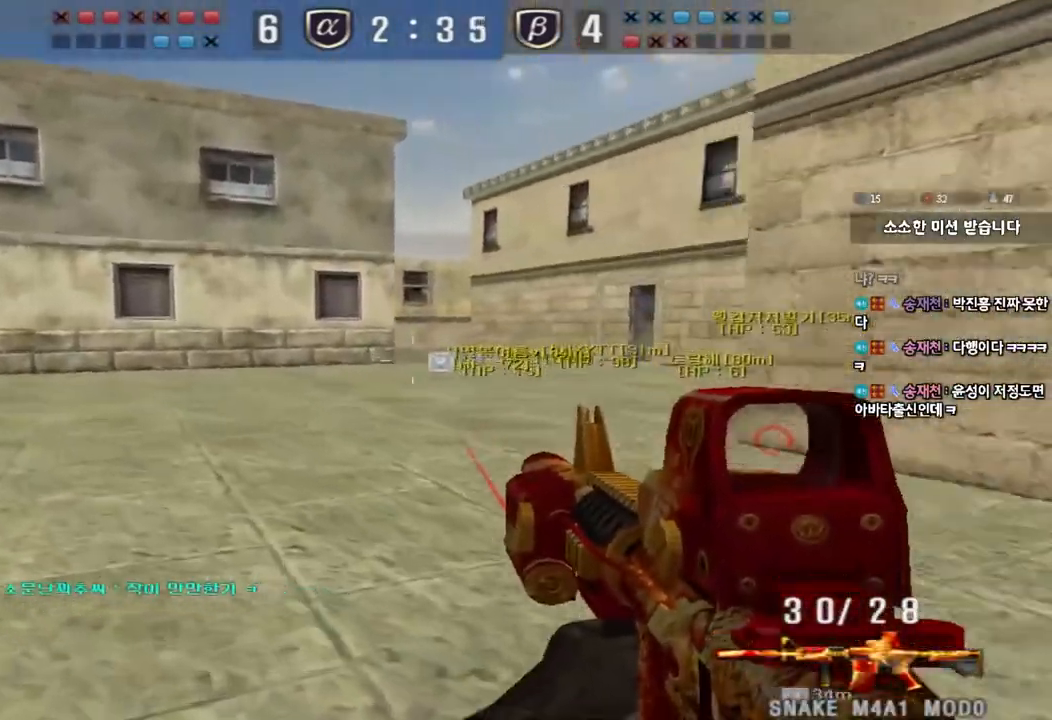
{"keys": ["a", "w"], "events": [[33, "a", "down"], [33, "w", "down"], [300, "ctrl", "down"], [300, "w", "up"], [317, "a", "up"], [400, "a", "down"], [400, "ctrl", "up"], [400, "w", "down"]]}
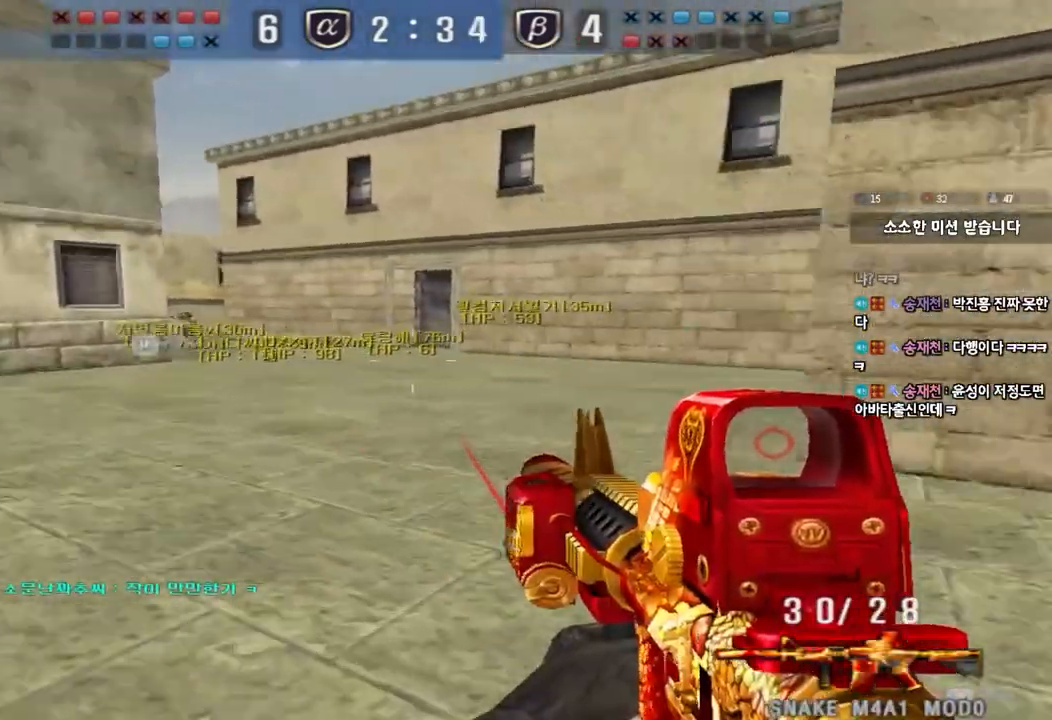
{"keys": ["d", "w"], "events": [[183, "ctrl", "down"], [183, "w", "up"], [200, "a", "up"], [267, "ctrl", "up"], [267, "d", "down"], [267, "w", "down"]]}
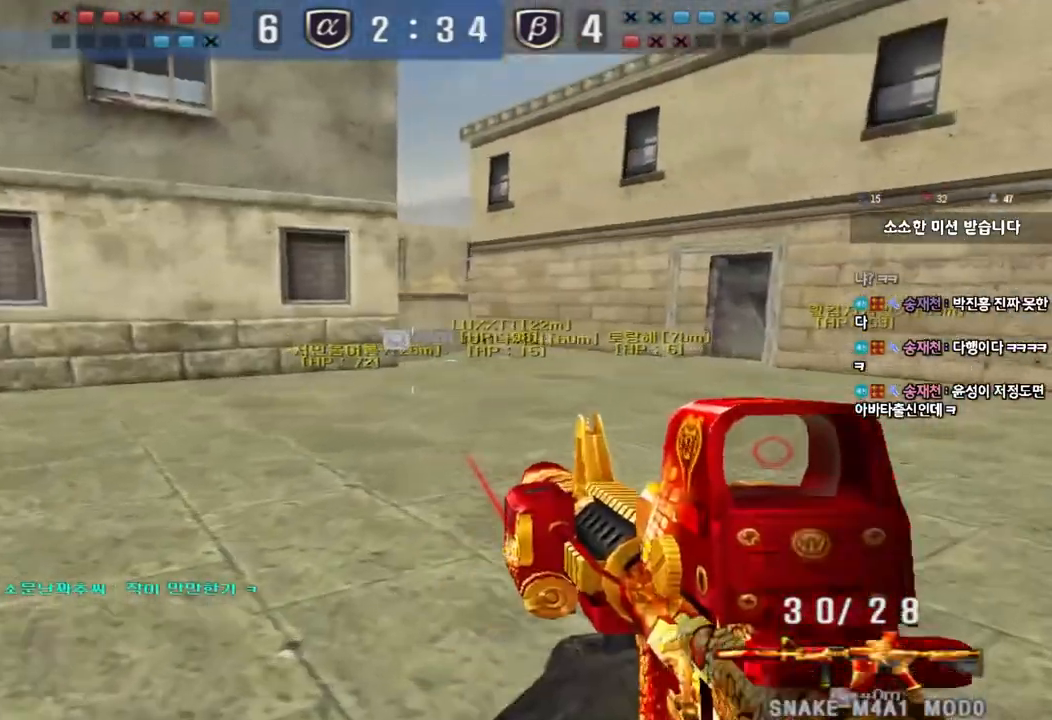
{"keys": ["ctrl"], "events": [[50, "ctrl", "down"], [50, "d", "up"], [67, "w", "up"], [133, "ctrl", "up"], [133, "w", "down"], [150, "d", "down"], [417, "d", "up"], [433, "ctrl", "down"], [450, "w", "up"]]}
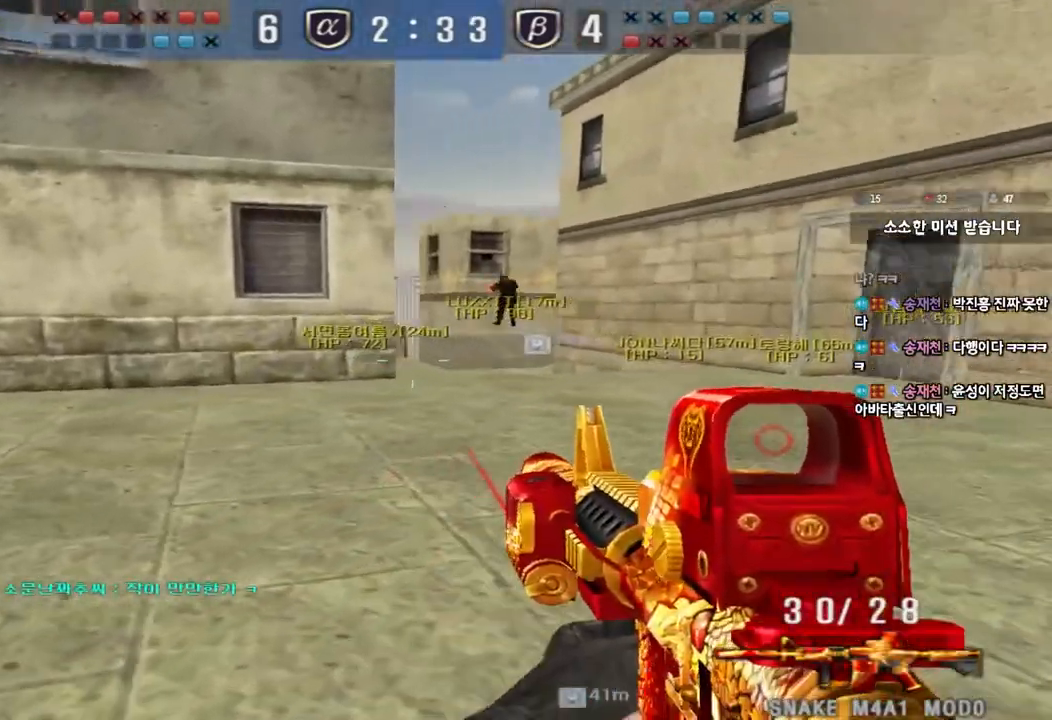
{"keys": ["d", "w"], "events": [[17, "ctrl", "up"], [33, "d", "down"], [33, "w", "down"], [267, "d", "up"], [283, "ctrl", "down"], [283, "w", "up"], [367, "ctrl", "up"], [367, "d", "down"], [367, "w", "down"]]}
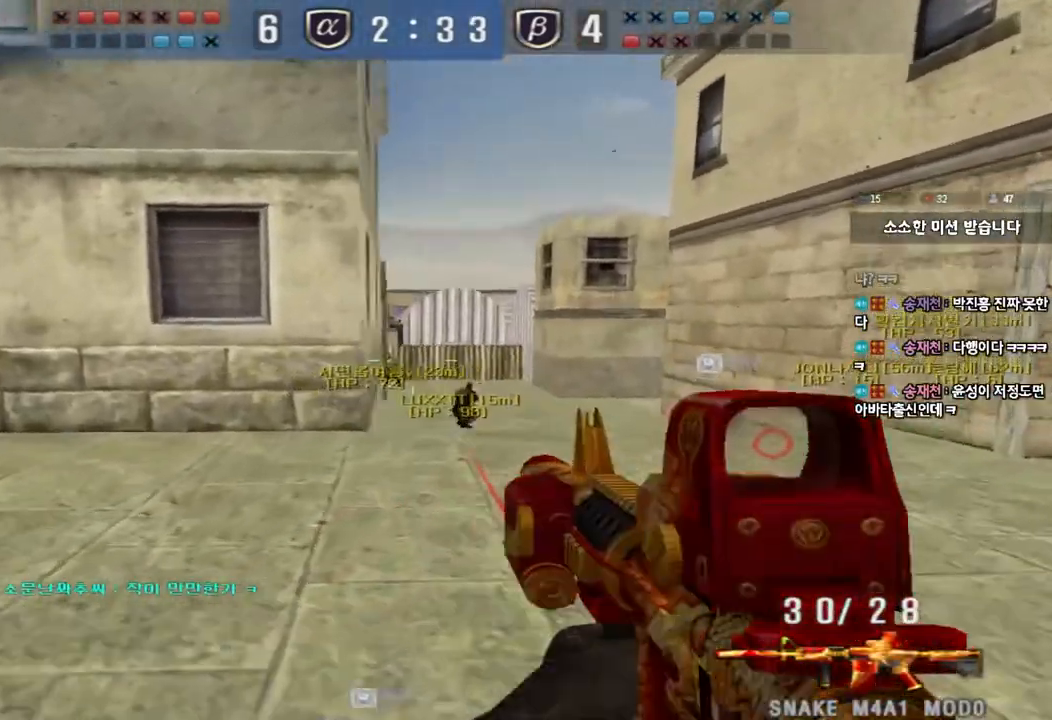
{"keys": ["a", "w"], "events": [[17, "ctrl", "down"], [33, "d", "up"], [50, "space", "down"], [50, "w", "up"], [167, "space", "up"], [183, "ctrl", "up"], [250, "a", "down"], [250, "w", "down"], [333, "ctrl", "down"], [467, "ctrl", "up"]]}
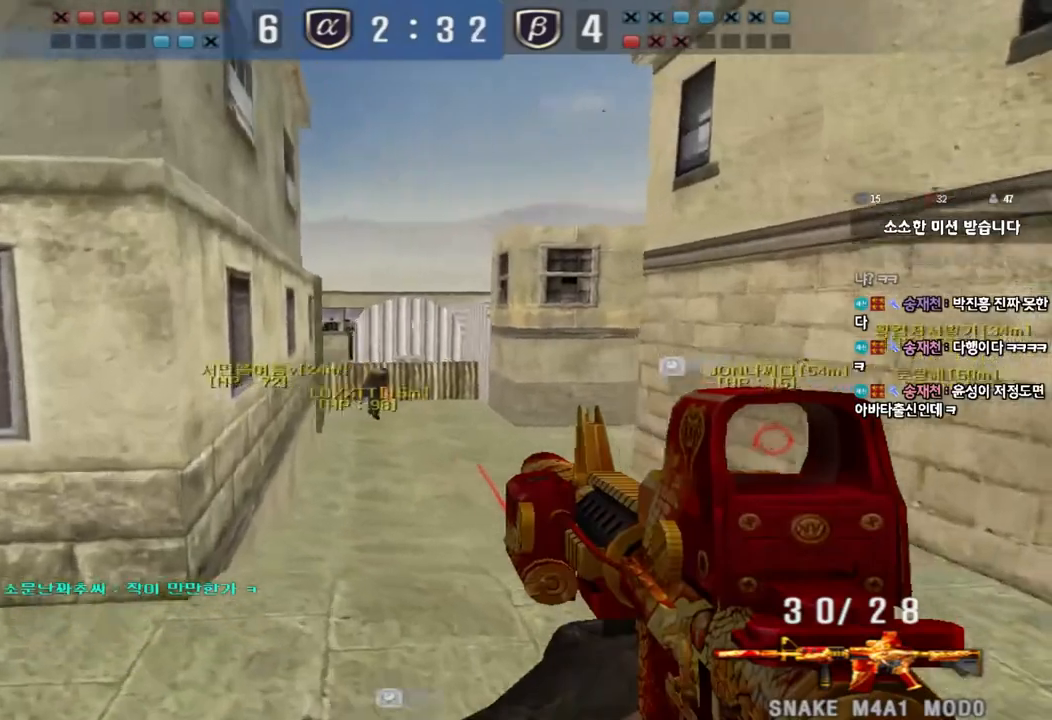
{"keys": ["d", "w"], "events": [[283, "a", "up"], [300, "d", "down"]]}